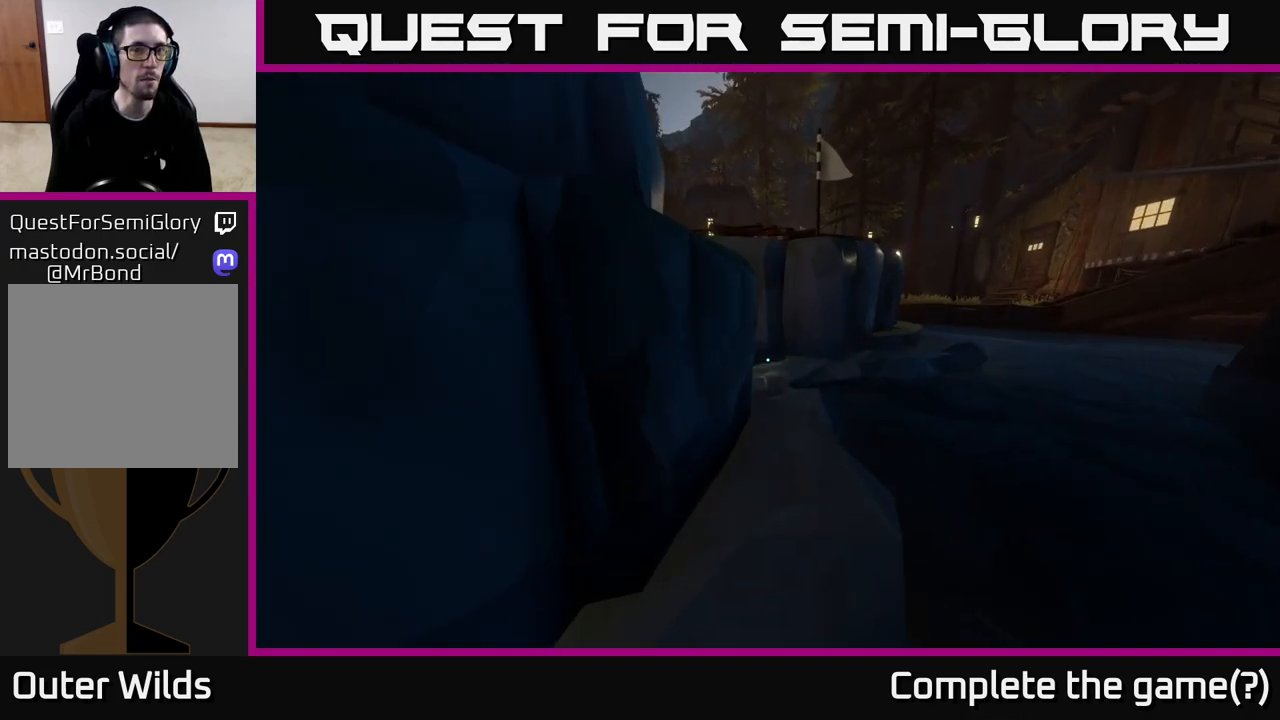
Gameplay with a controller (Xbox layout); each line is a JSON object with the inputs held at the frame after it. "events" lists button and stick changes between this image and that frame as [ms after this image, input, new state], when the widget could be followed in between.
{"buttons": [], "left_stick": "up-right", "right_stick": "center", "events": [[333, "right_stick", "center"]]}
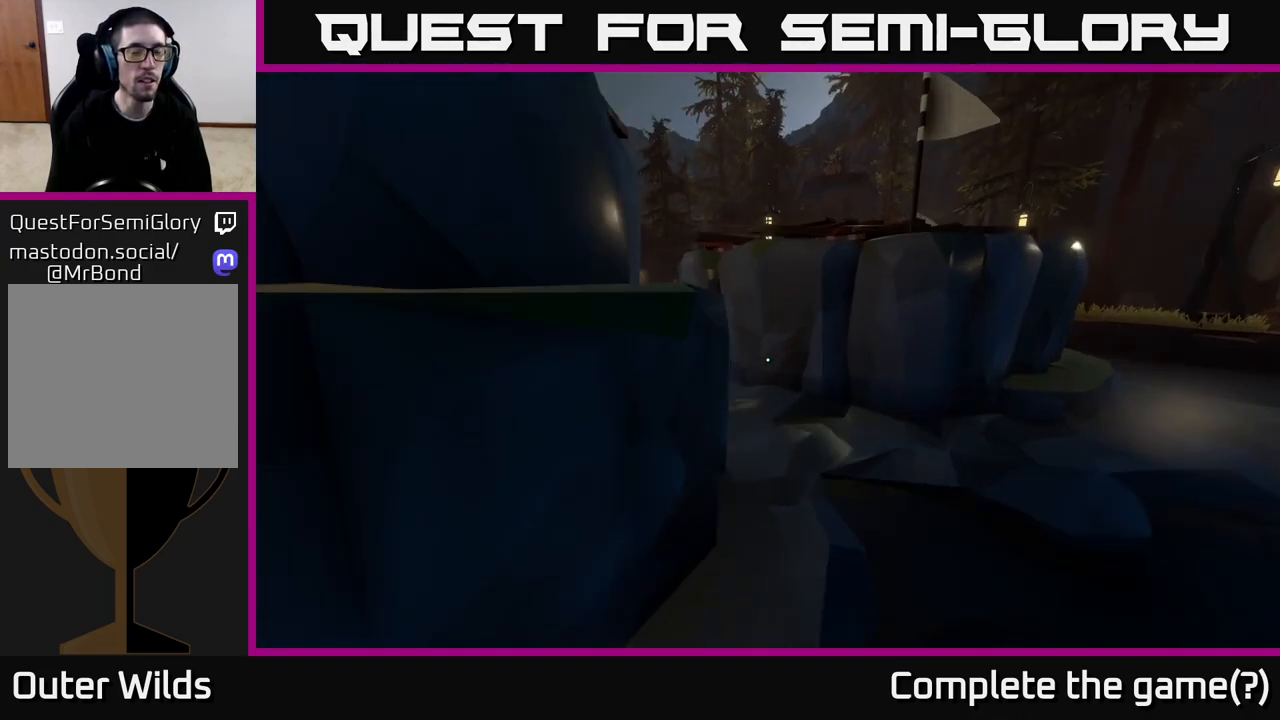
{"buttons": [], "left_stick": "up", "right_stick": "center", "events": [[117, "right_stick", "right"], [433, "left_stick", "up"], [483, "right_stick", "center"]]}
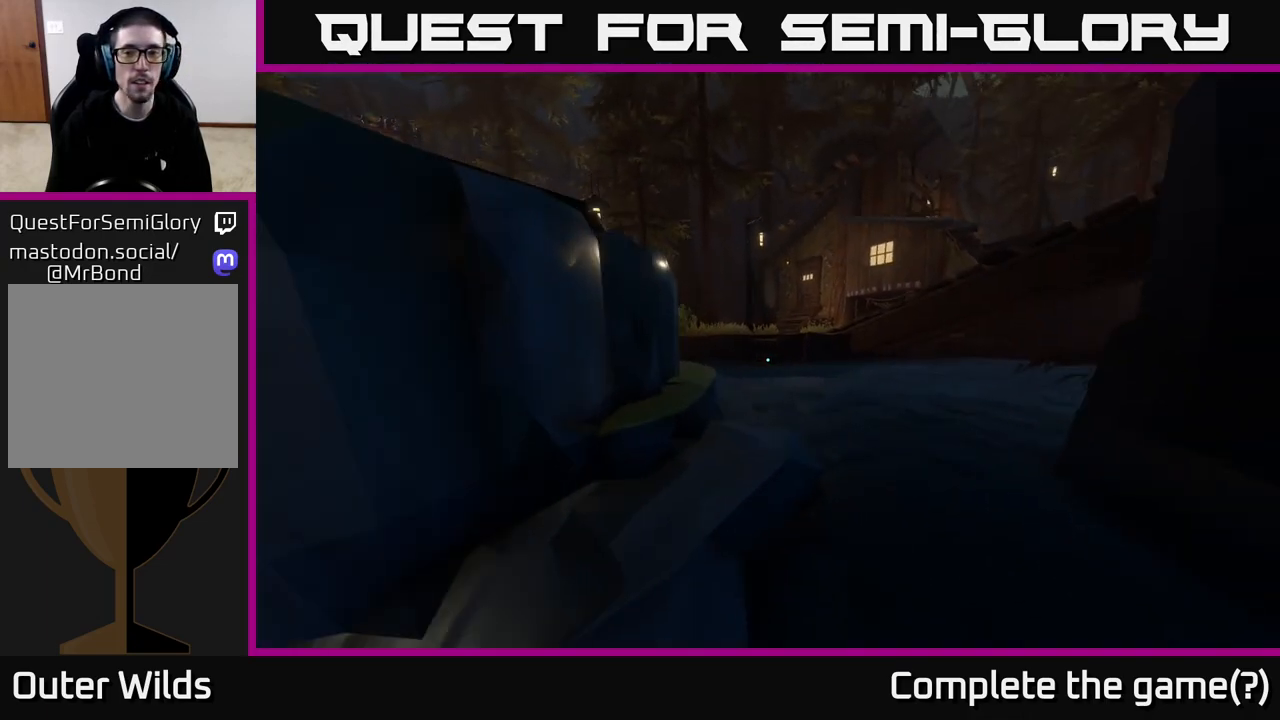
{"buttons": [], "left_stick": "up", "right_stick": "center", "events": []}
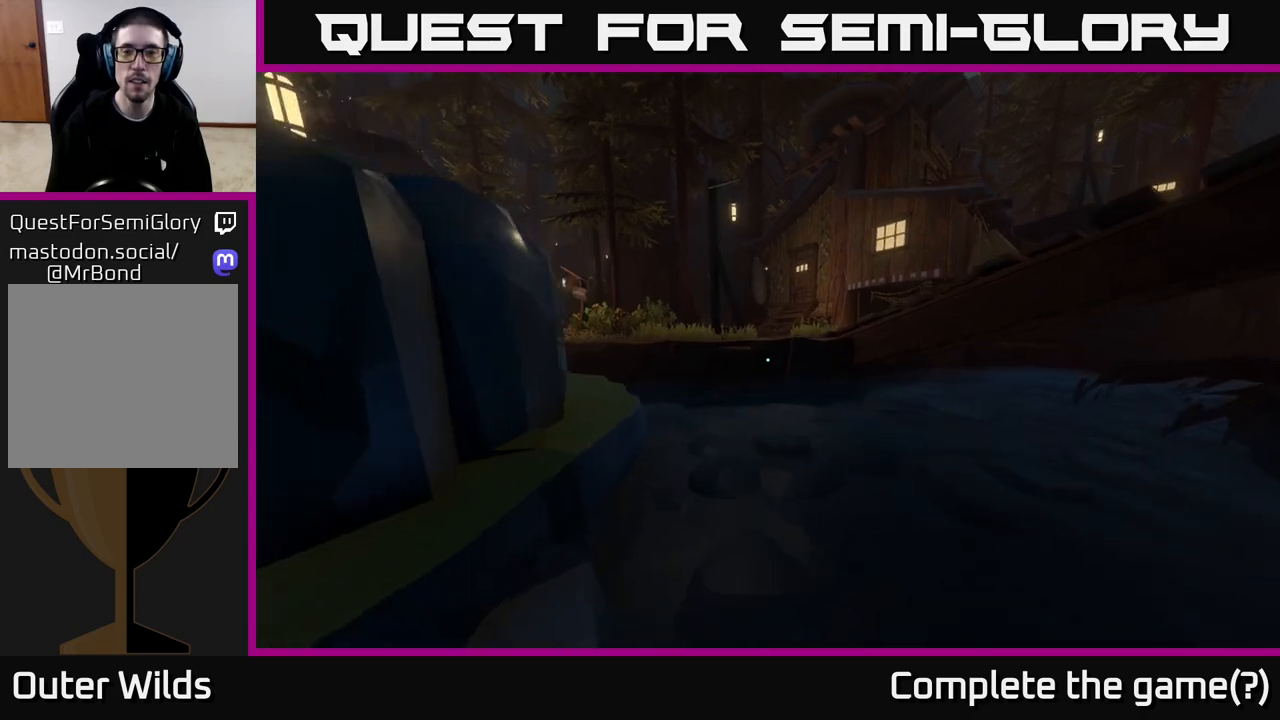
{"buttons": ["A"], "left_stick": "up", "right_stick": "center", "events": [[167, "A", "down"]]}
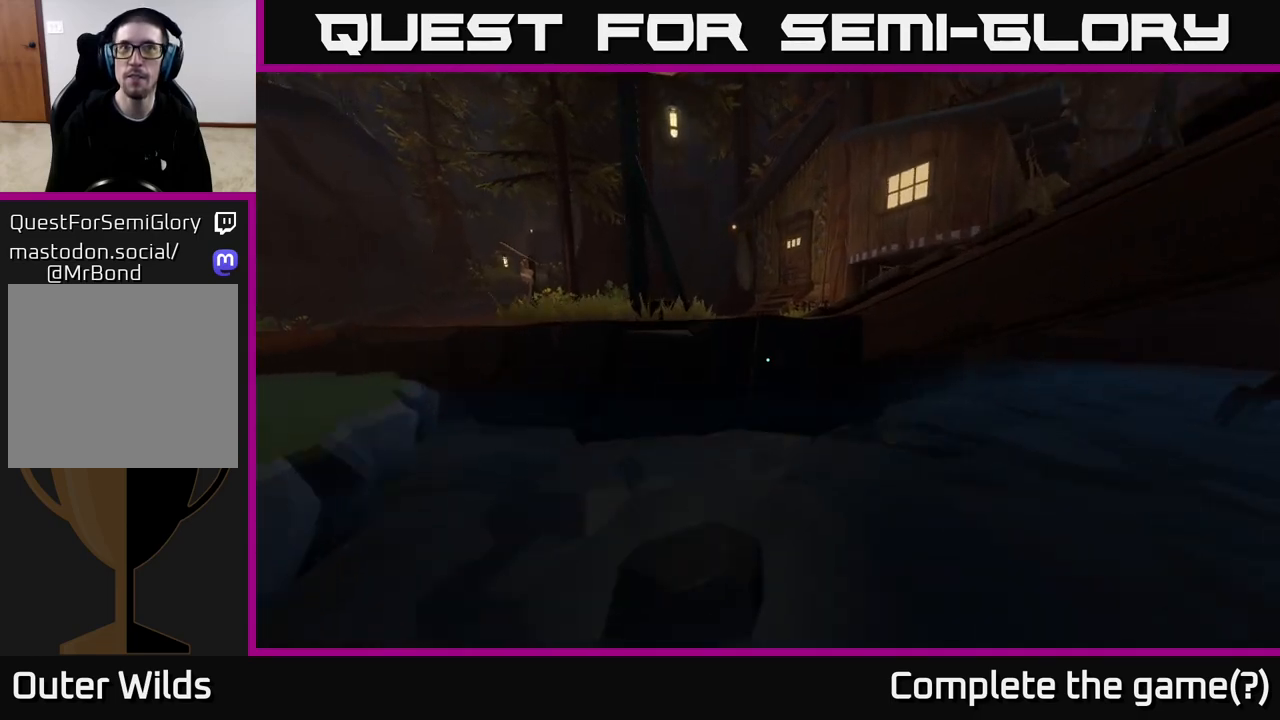
{"buttons": [], "left_stick": "up", "right_stick": "right", "events": [[83, "A", "up"], [383, "right_stick", "right"]]}
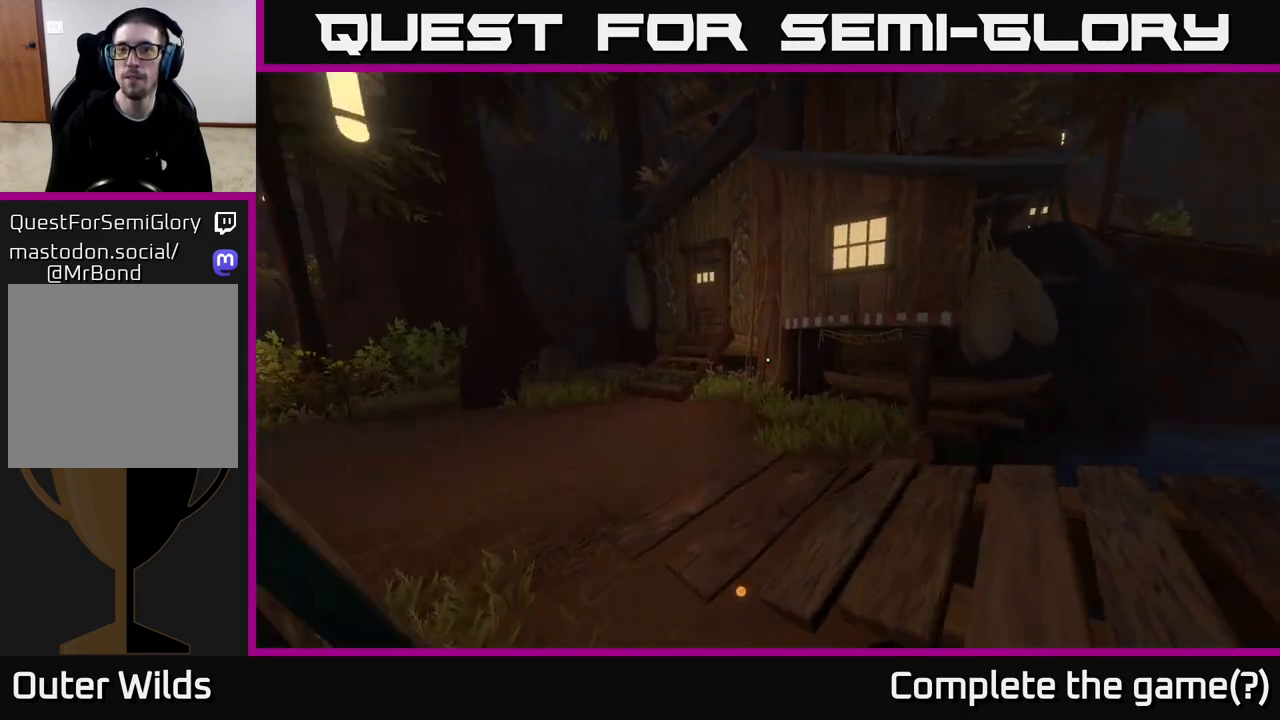
{"buttons": [], "left_stick": "center", "right_stick": "center", "events": [[117, "left_stick", "up-left"], [383, "left_stick", "center"], [433, "right_stick", "center"]]}
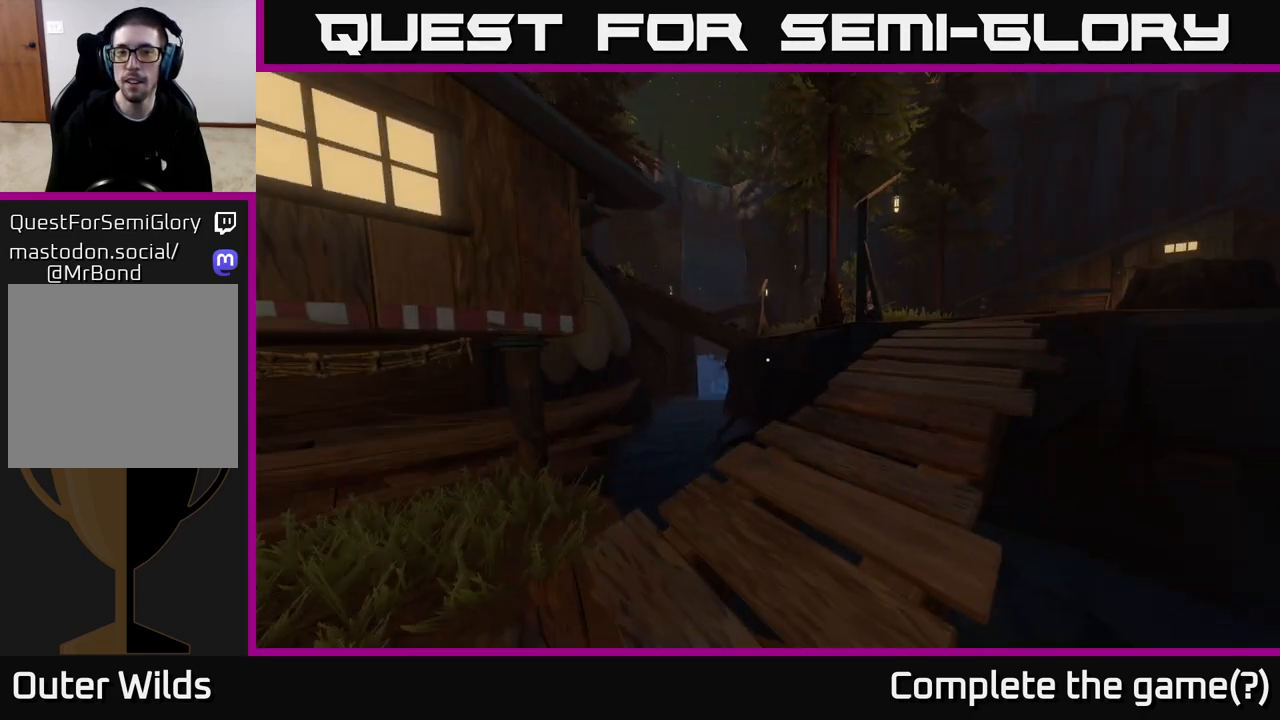
{"buttons": [], "left_stick": "up-left", "right_stick": "up-left", "events": [[117, "right_stick", "left"], [283, "left_stick", "up-left"], [417, "right_stick", "up-left"]]}
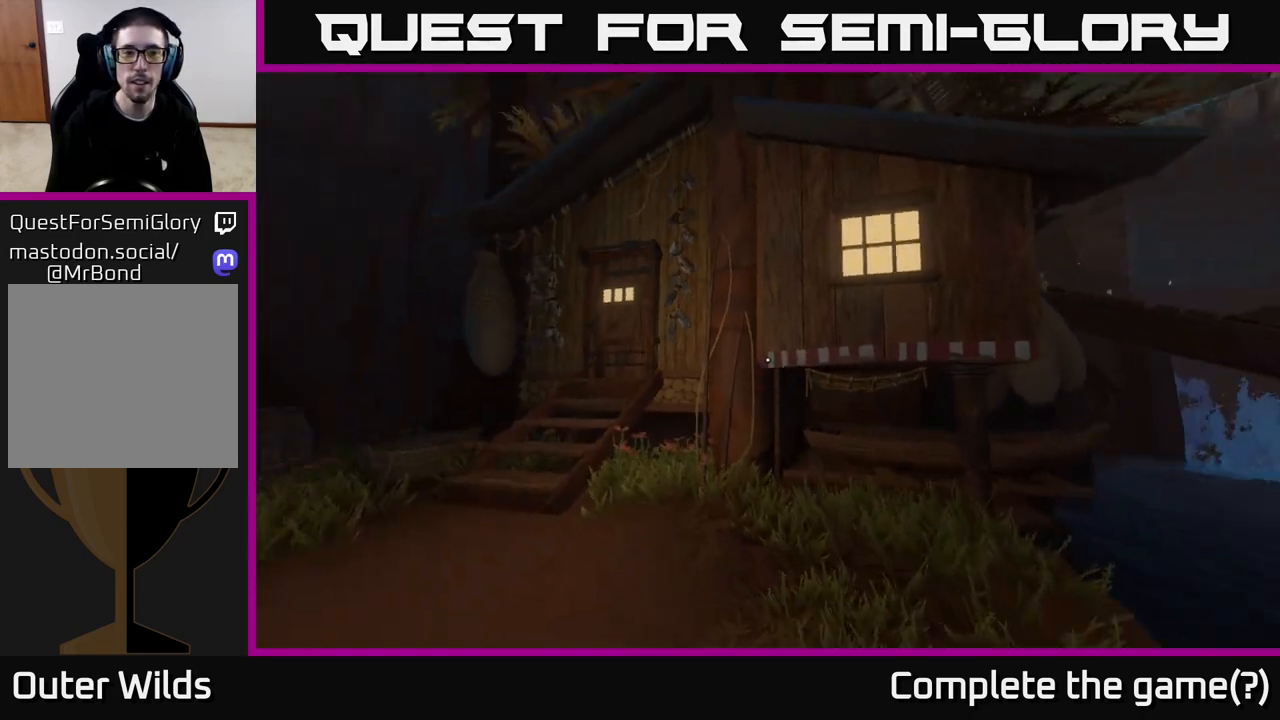
{"buttons": [], "left_stick": "up-left", "right_stick": "center", "events": [[33, "right_stick", "center"]]}
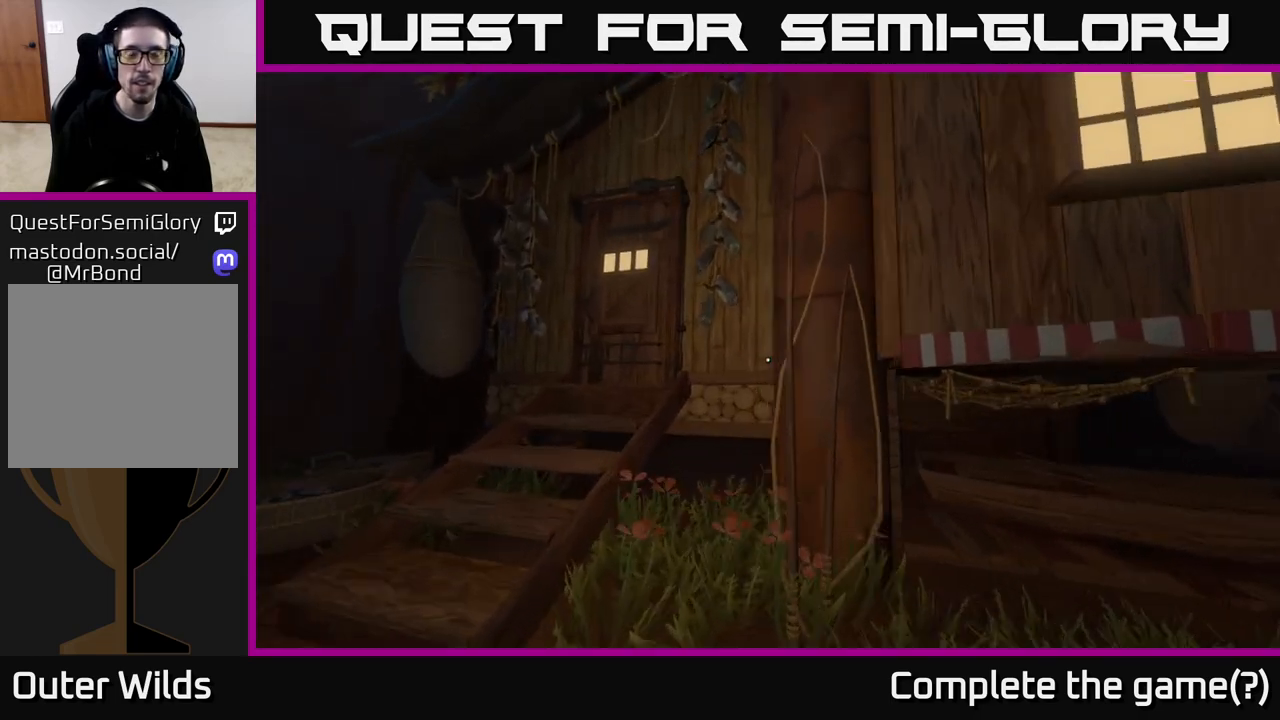
{"buttons": [], "left_stick": "up-left", "right_stick": "center", "events": []}
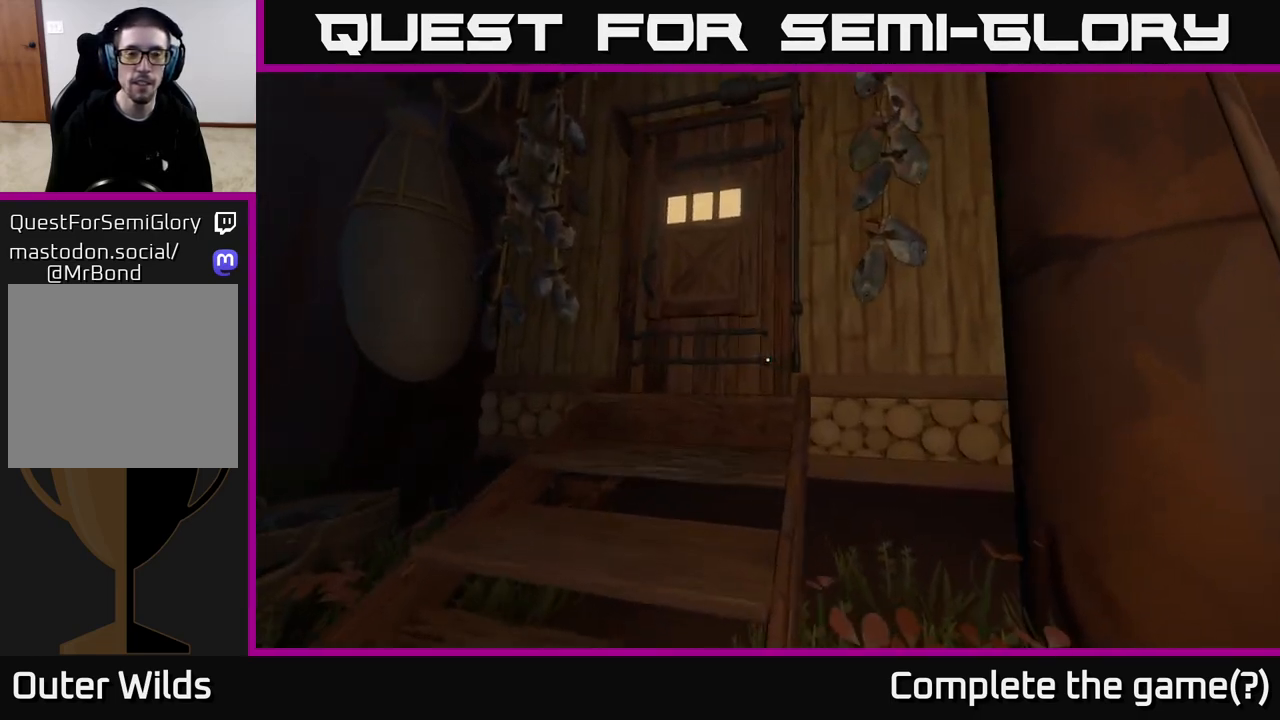
{"buttons": [], "left_stick": "center", "right_stick": "center", "events": [[17, "right_stick", "up-right"], [283, "left_stick", "up"], [367, "right_stick", "center"], [500, "left_stick", "center"]]}
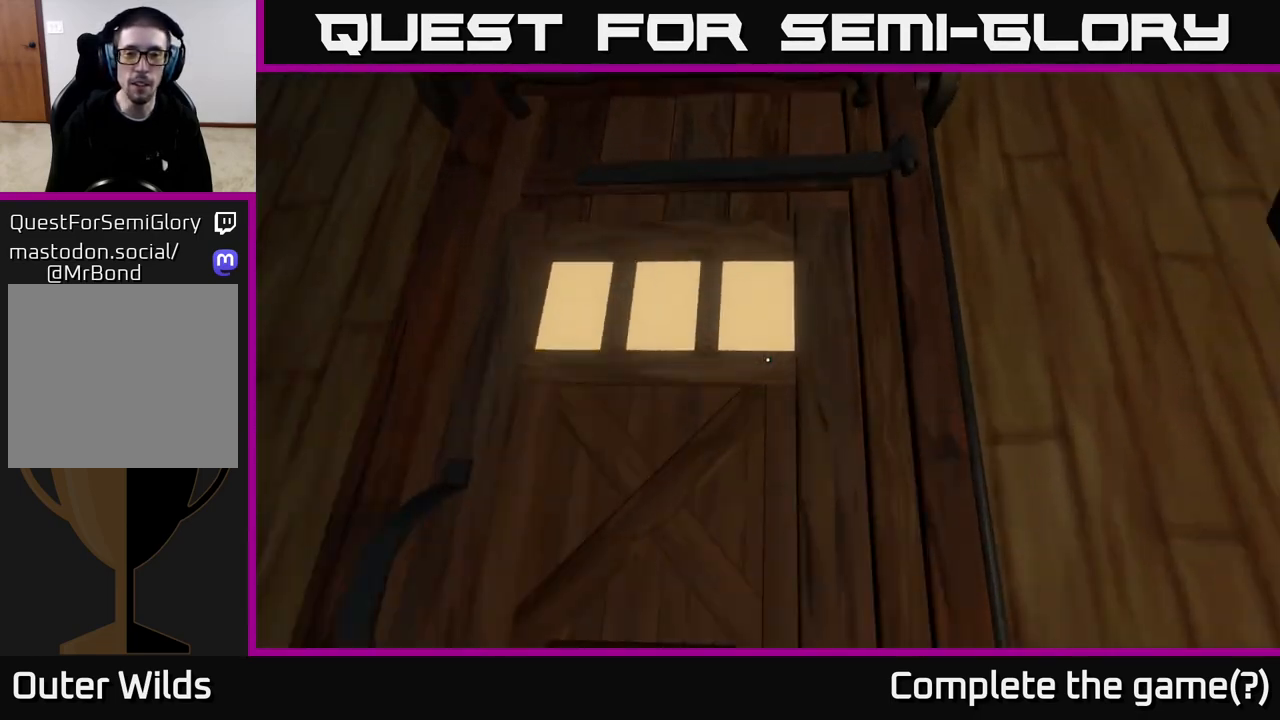
{"buttons": [], "left_stick": "up-left", "right_stick": "center", "events": [[217, "right_stick", "down-left"], [400, "left_stick", "up-left"], [467, "right_stick", "center"]]}
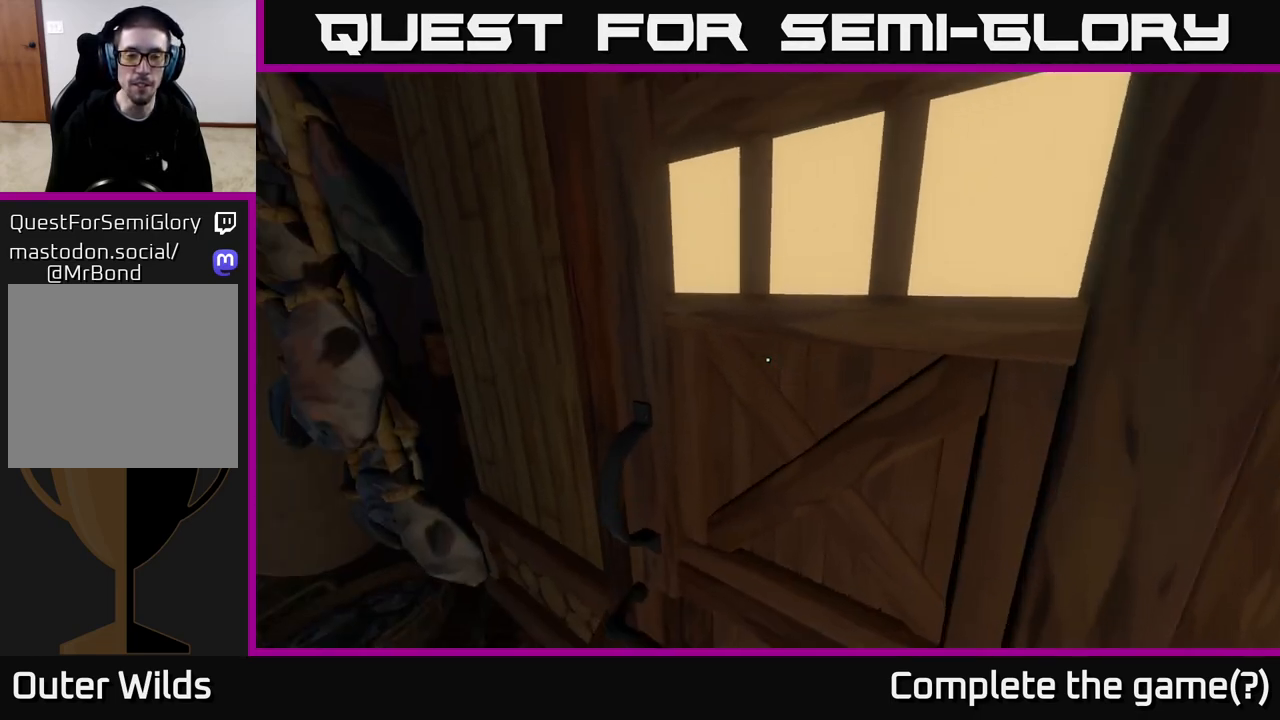
{"buttons": [], "left_stick": "down", "right_stick": "right", "events": [[117, "left_stick", "up-right"], [183, "left_stick", "center"], [333, "right_stick", "right"], [367, "left_stick", "down"]]}
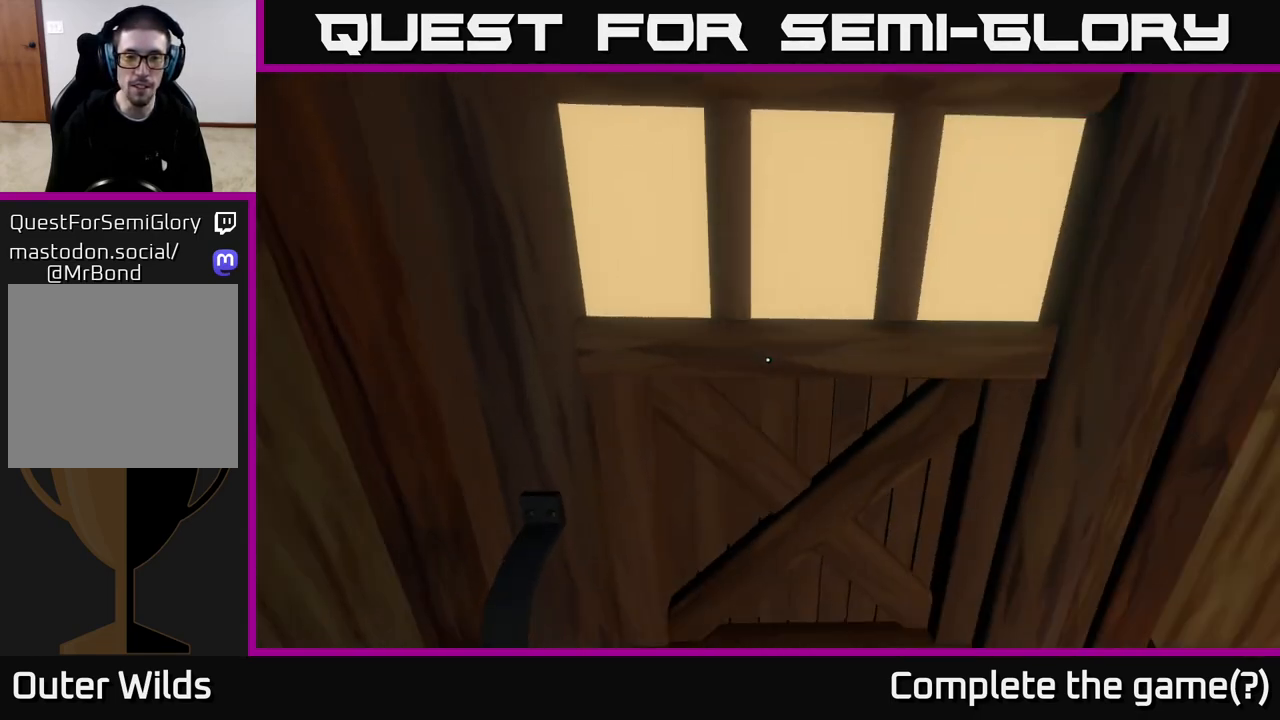
{"buttons": [], "left_stick": "center", "right_stick": "center", "events": [[67, "right_stick", "center"], [133, "left_stick", "center"], [150, "right_stick", "left"], [467, "right_stick", "center"]]}
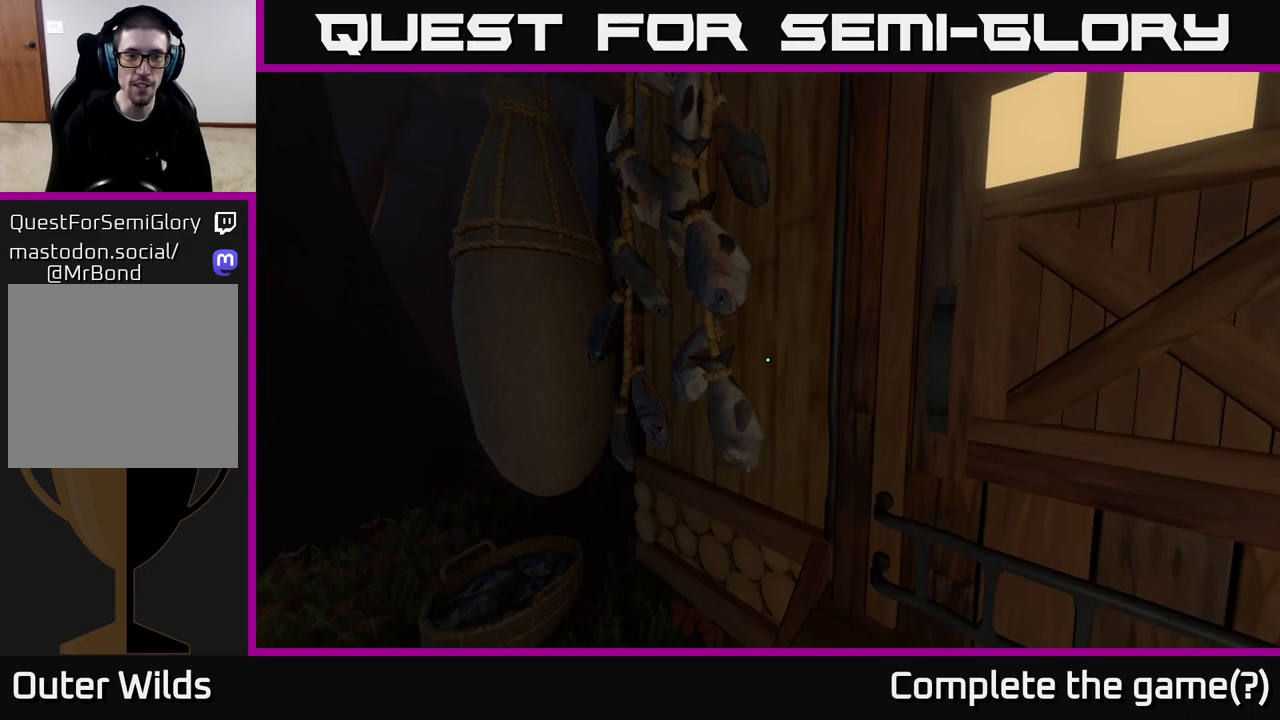
{"buttons": [], "left_stick": "center", "right_stick": "right", "events": [[267, "right_stick", "right"]]}
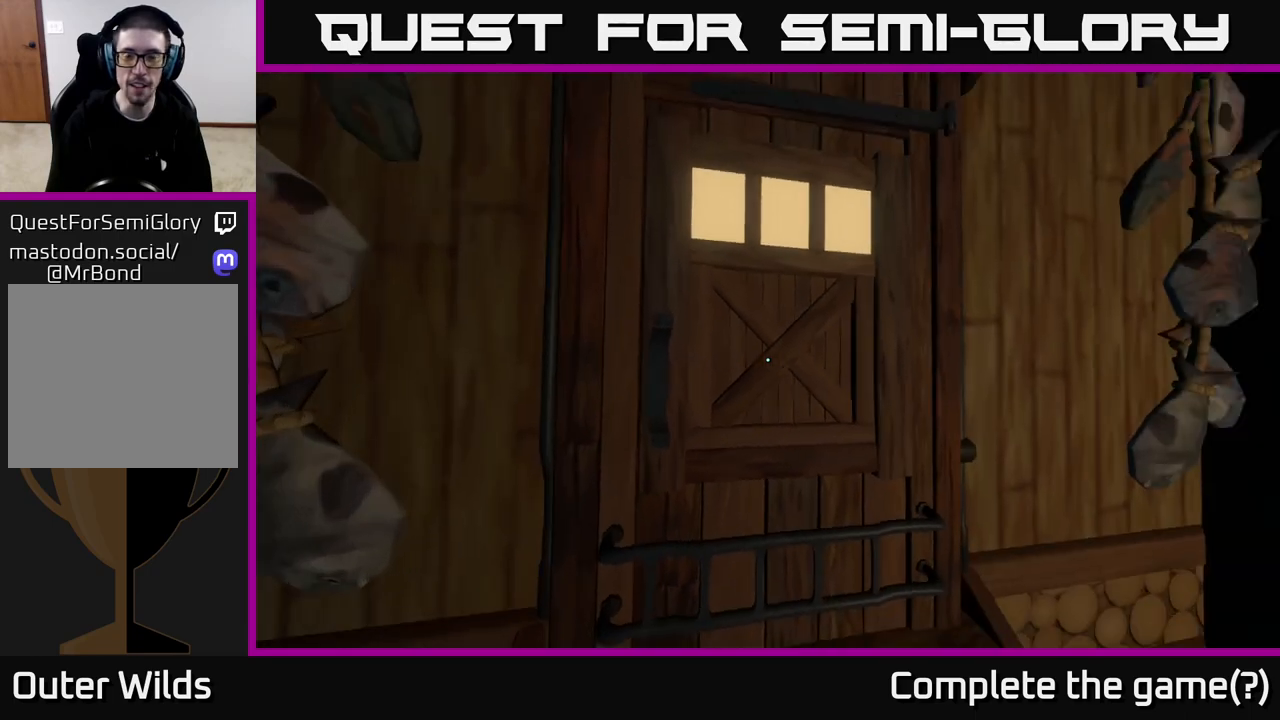
{"buttons": [], "left_stick": "up-right", "right_stick": "center", "events": [[67, "left_stick", "right"], [433, "left_stick", "up-right"], [467, "right_stick", "center"]]}
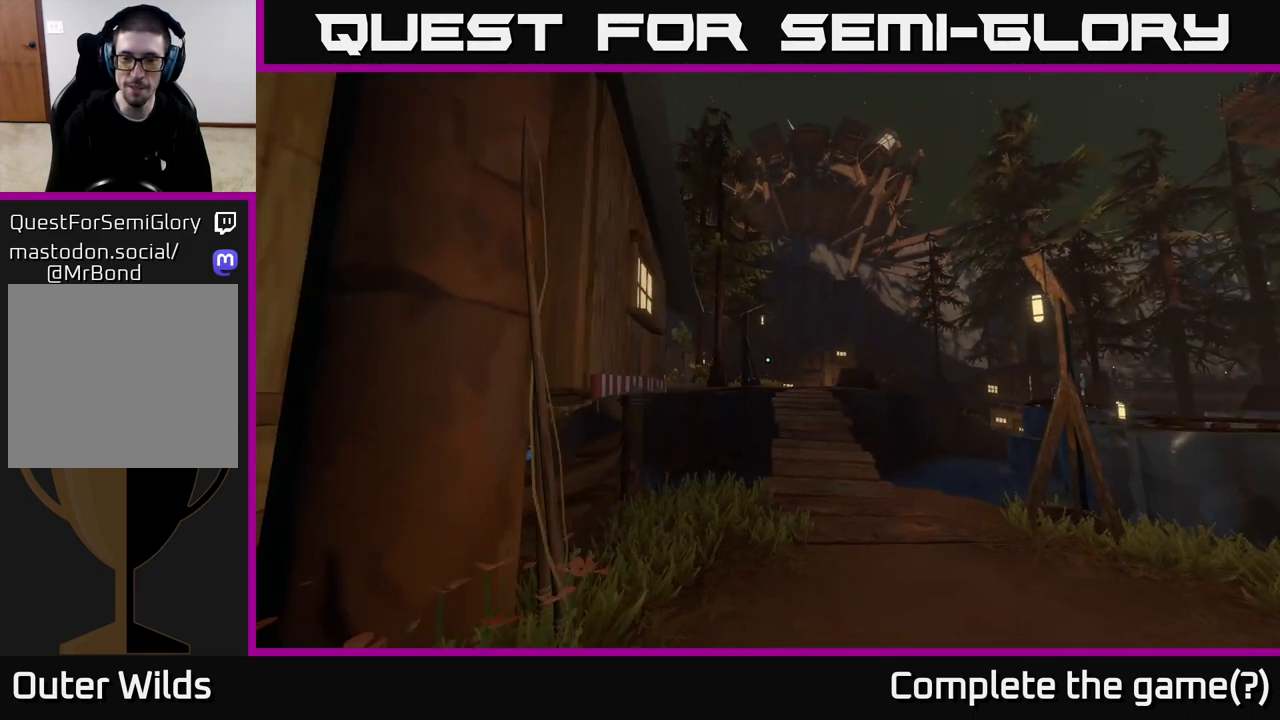
{"buttons": [], "left_stick": "up-right", "right_stick": "center", "events": [[267, "right_stick", "down"], [417, "right_stick", "center"]]}
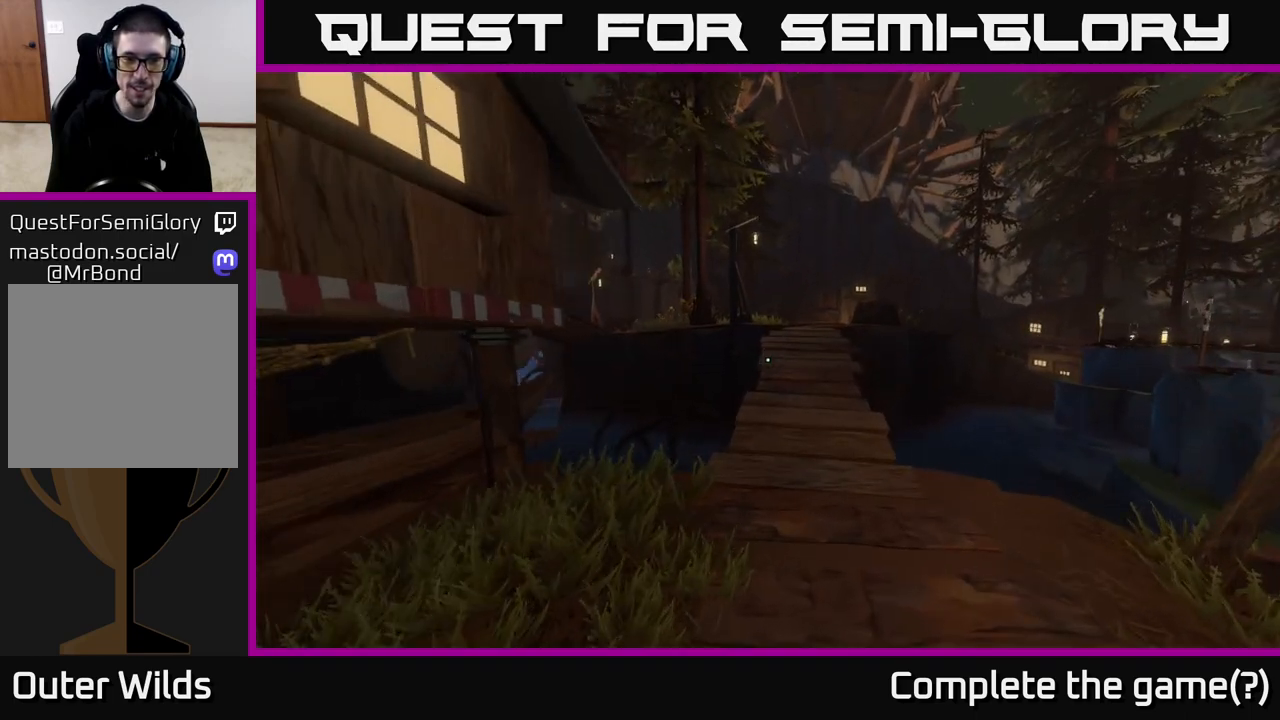
{"buttons": [], "left_stick": "up", "right_stick": "center", "events": [[33, "left_stick", "up"]]}
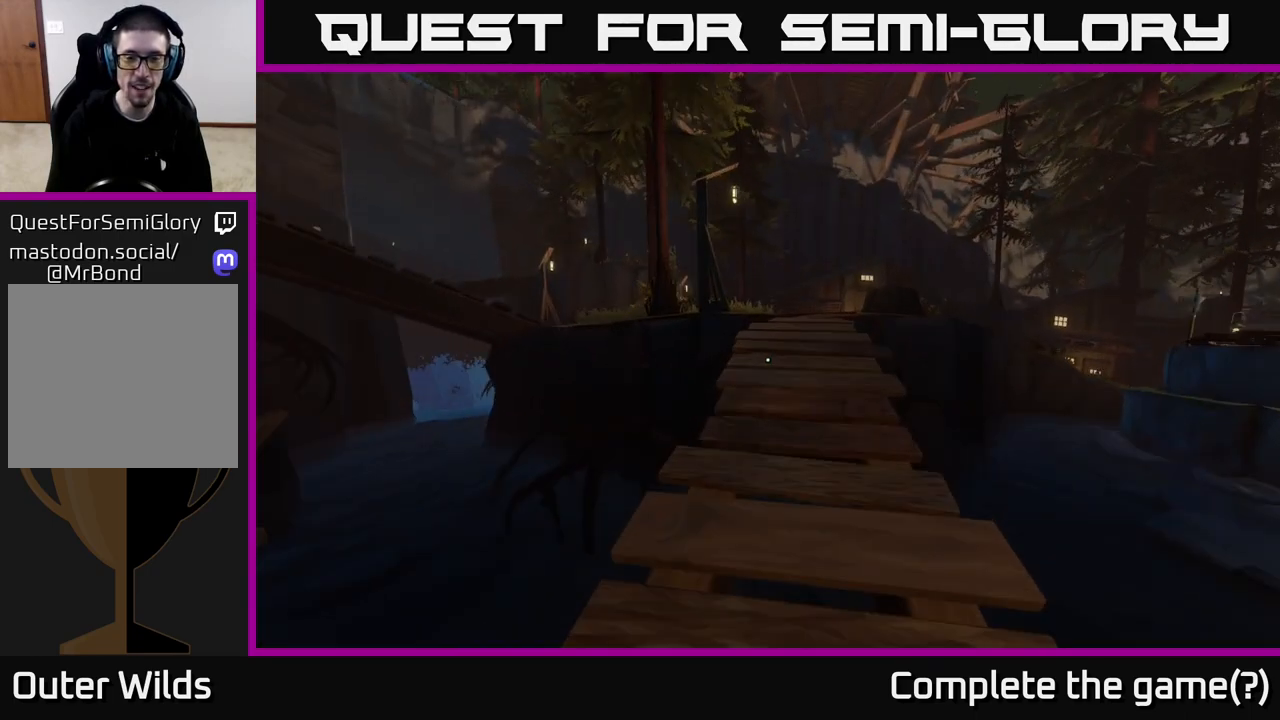
{"buttons": [], "left_stick": "up-right", "right_stick": "center", "events": [[150, "right_stick", "up-left"], [350, "right_stick", "center"], [500, "left_stick", "up-right"]]}
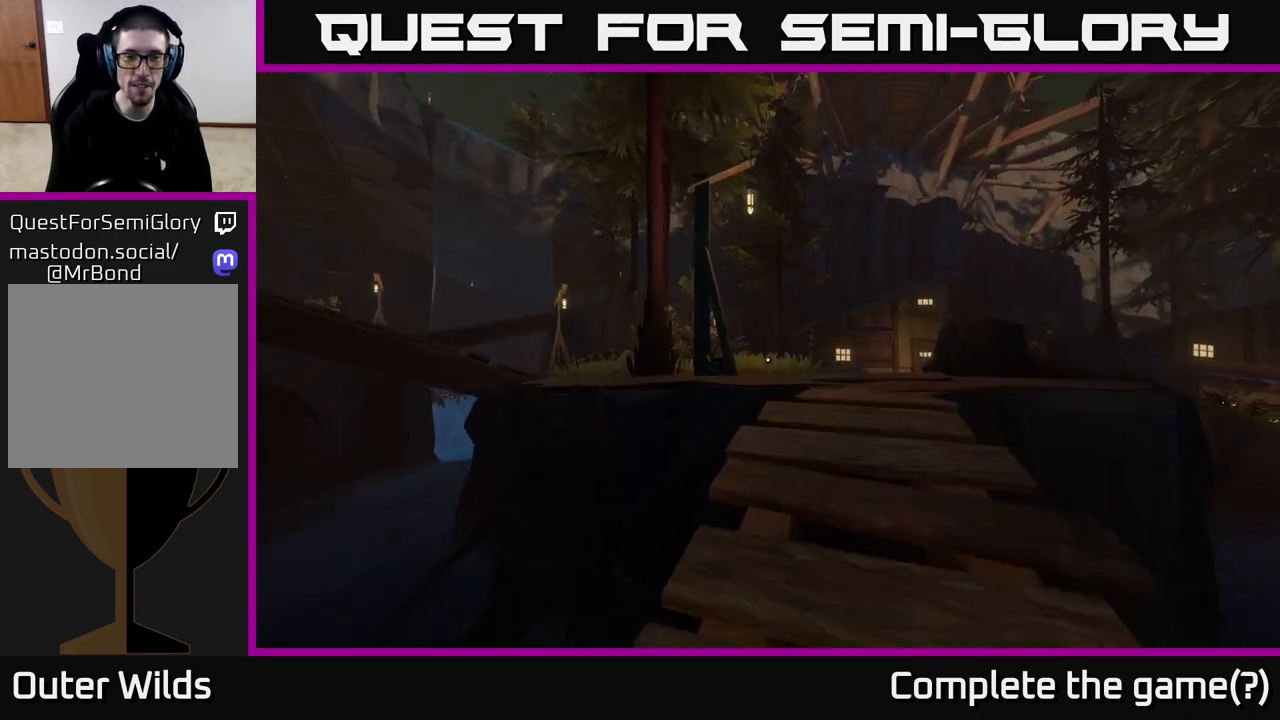
{"buttons": [], "left_stick": "up-right", "right_stick": "down", "events": [[483, "right_stick", "down"]]}
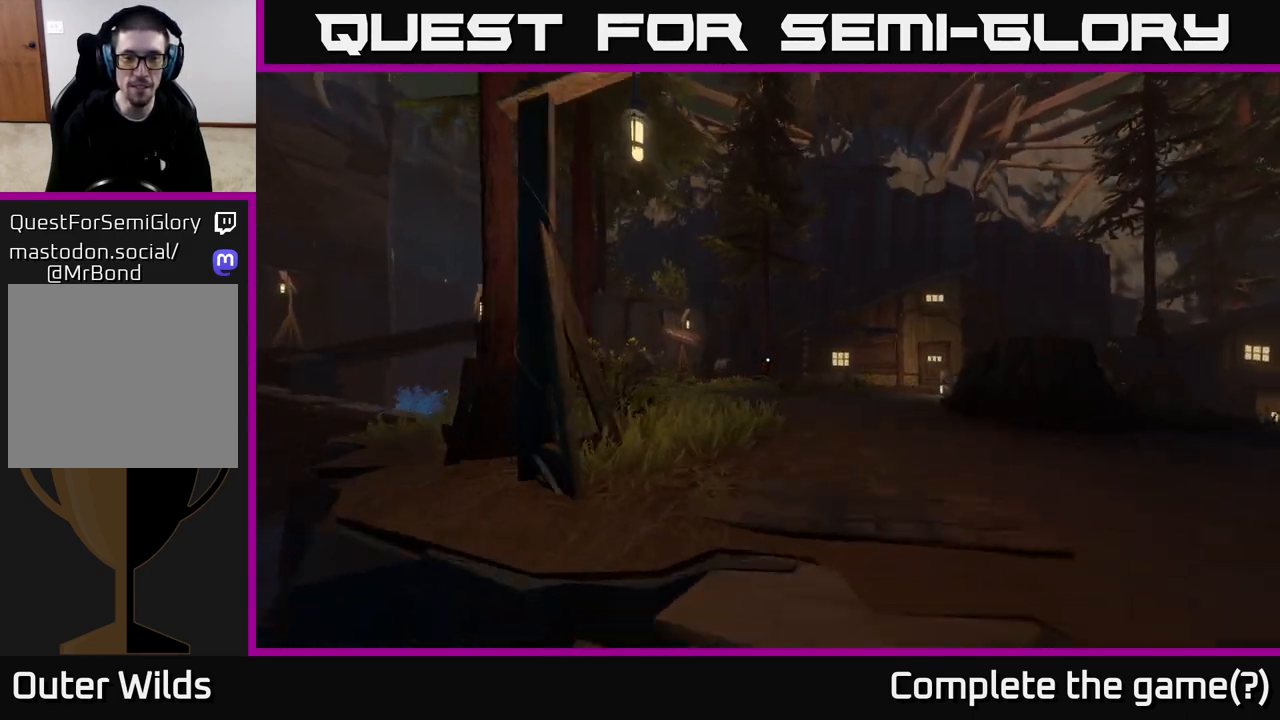
{"buttons": [], "left_stick": "up-right", "right_stick": "center", "events": [[133, "right_stick", "center"]]}
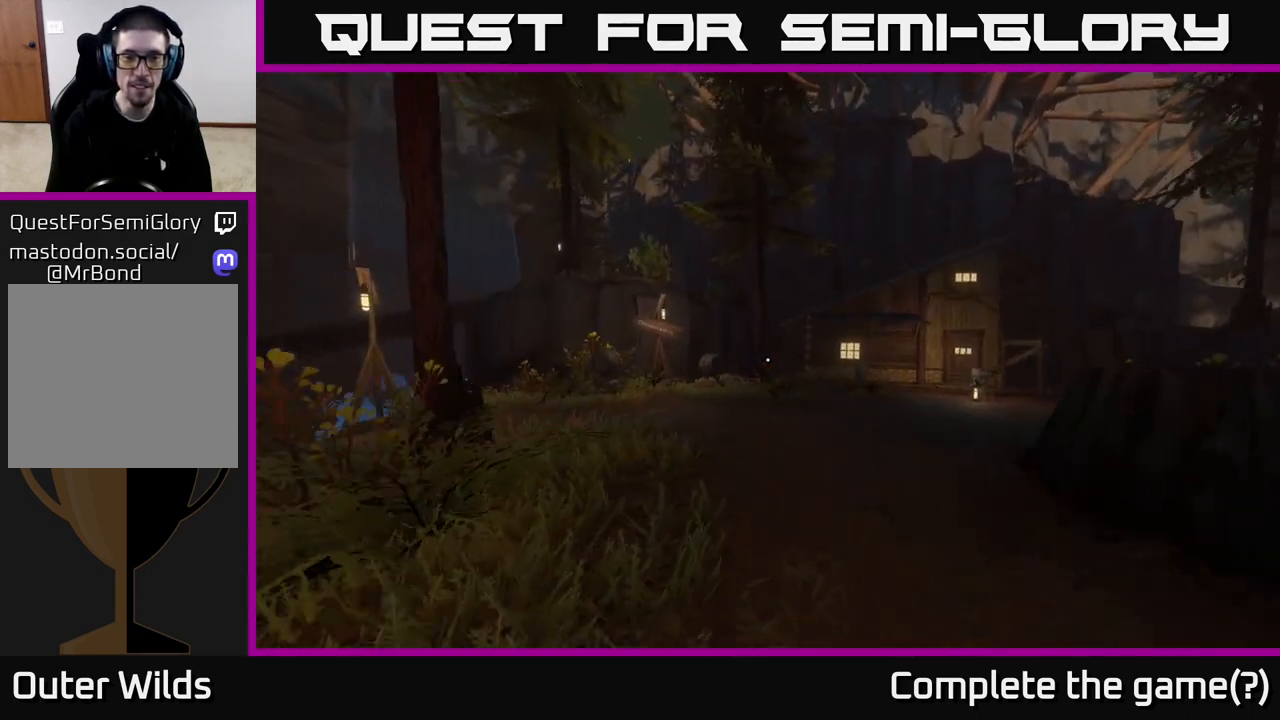
{"buttons": [], "left_stick": "up", "right_stick": "center", "events": [[100, "left_stick", "up"]]}
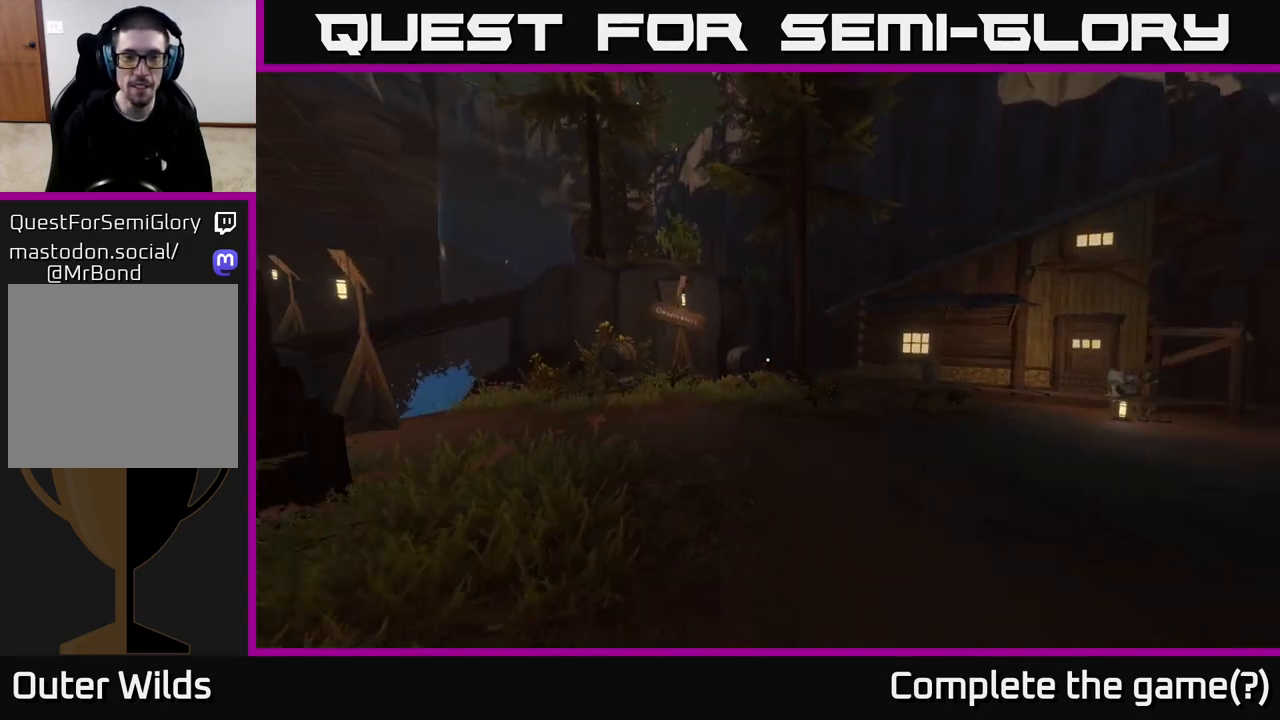
{"buttons": [], "left_stick": "up", "right_stick": "up-left", "events": [[450, "right_stick", "up-left"]]}
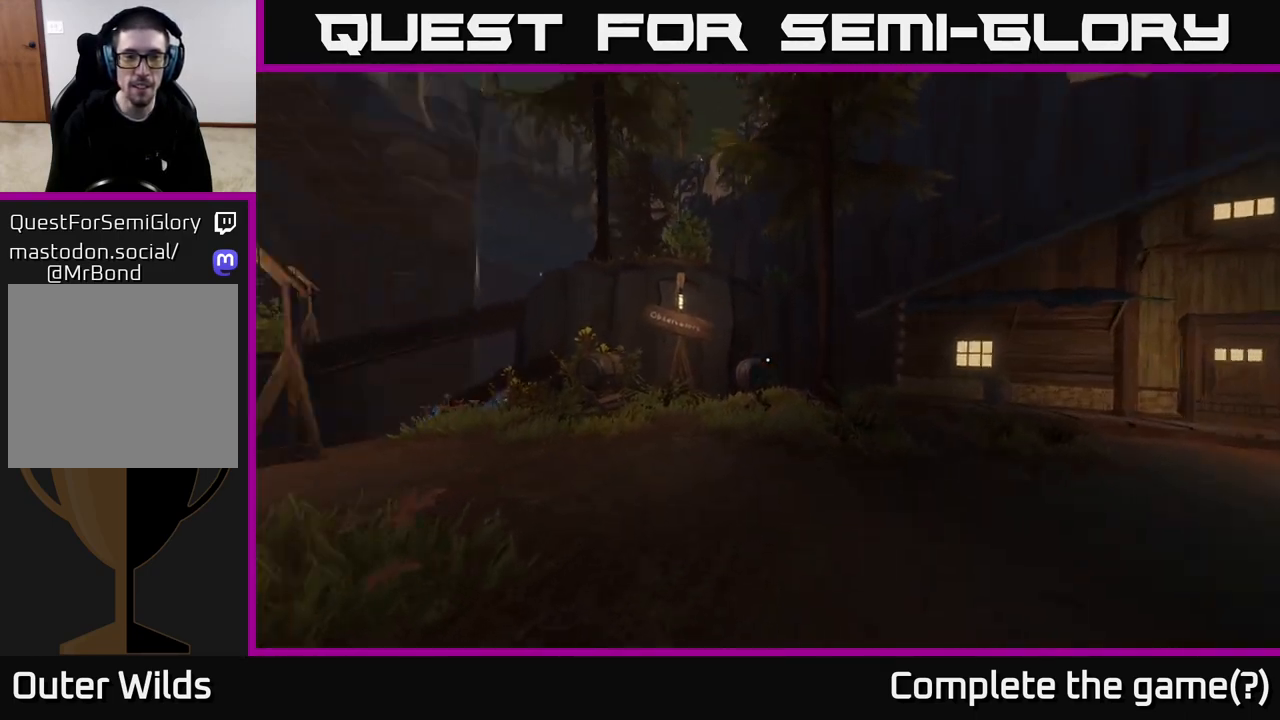
{"buttons": [], "left_stick": "up-right", "right_stick": "center", "events": [[183, "left_stick", "center"], [183, "right_stick", "center"], [317, "left_stick", "up"], [450, "left_stick", "up-right"]]}
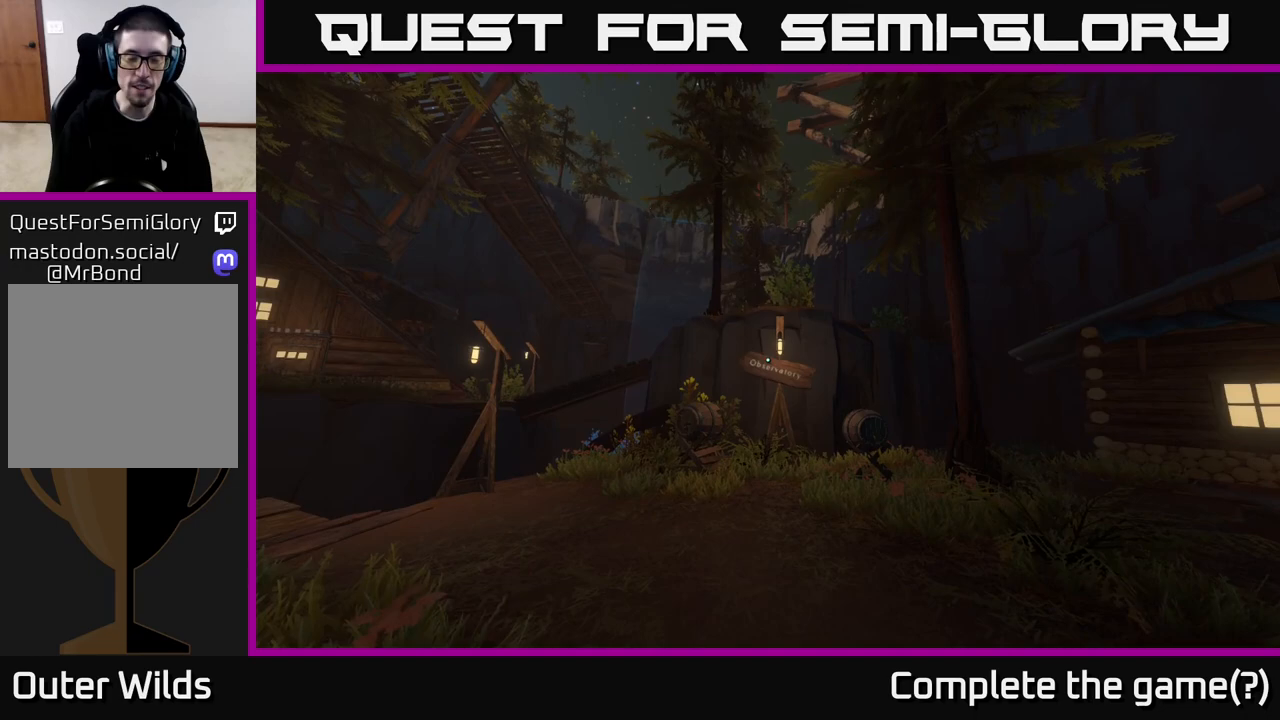
{"buttons": [], "left_stick": "up-right", "right_stick": "center", "events": [[67, "right_stick", "left"], [167, "left_stick", "center"], [367, "left_stick", "up-right"], [417, "right_stick", "center"]]}
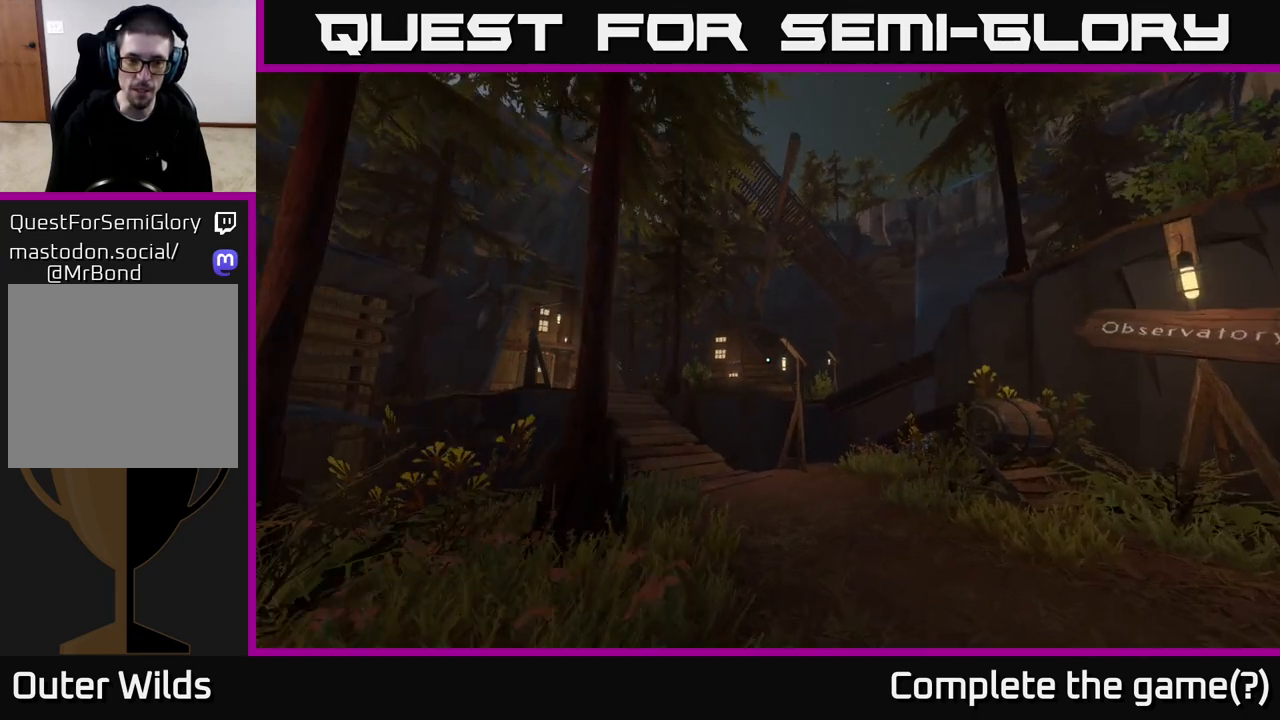
{"buttons": [], "left_stick": "center", "right_stick": "right", "events": [[217, "right_stick", "right"], [350, "left_stick", "center"]]}
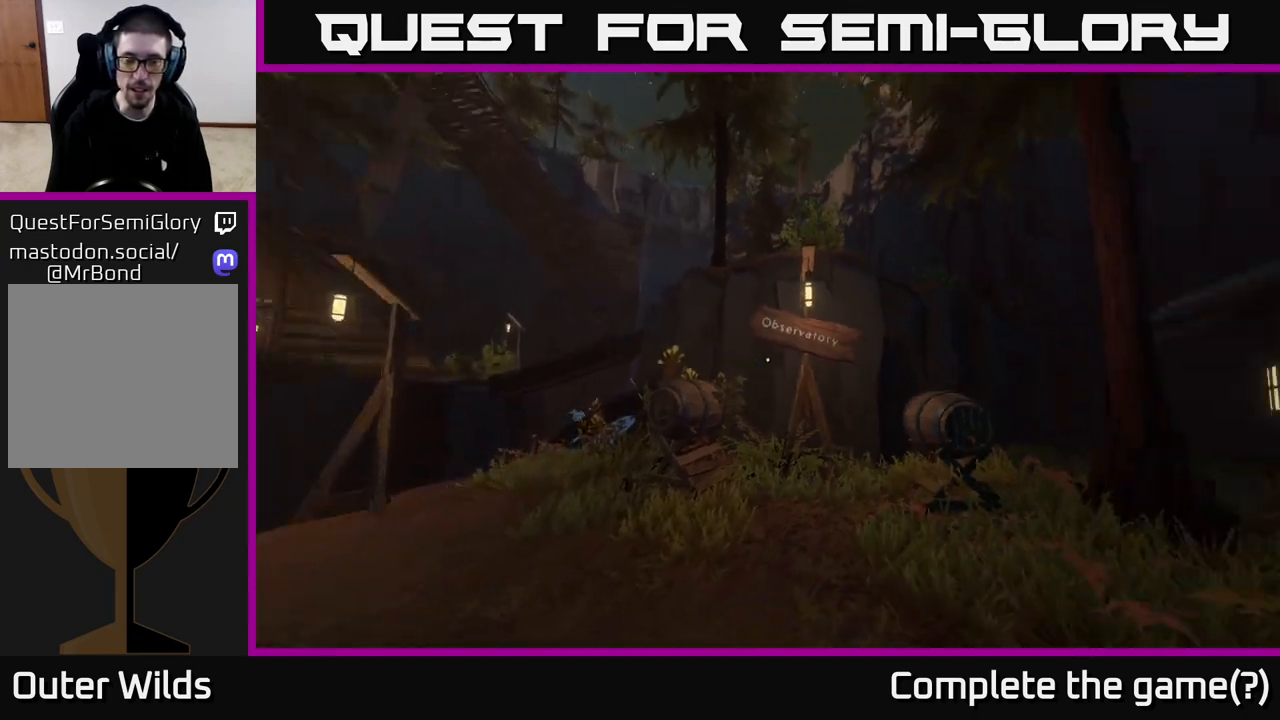
{"buttons": [], "left_stick": "up-right", "right_stick": "center", "events": [[83, "left_stick", "up"], [117, "right_stick", "center"], [500, "left_stick", "up-right"]]}
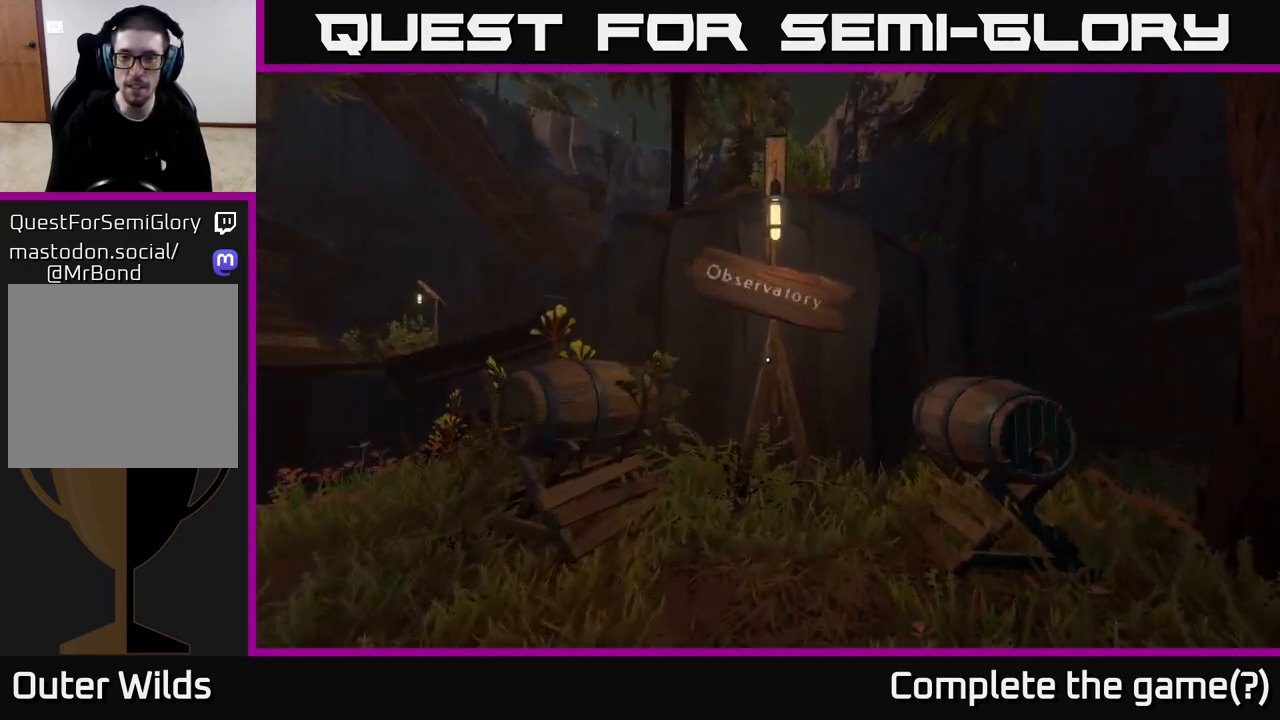
{"buttons": [], "left_stick": "up-right", "right_stick": "center", "events": [[33, "right_stick", "right"], [133, "left_stick", "right"], [417, "left_stick", "up-right"], [483, "right_stick", "center"]]}